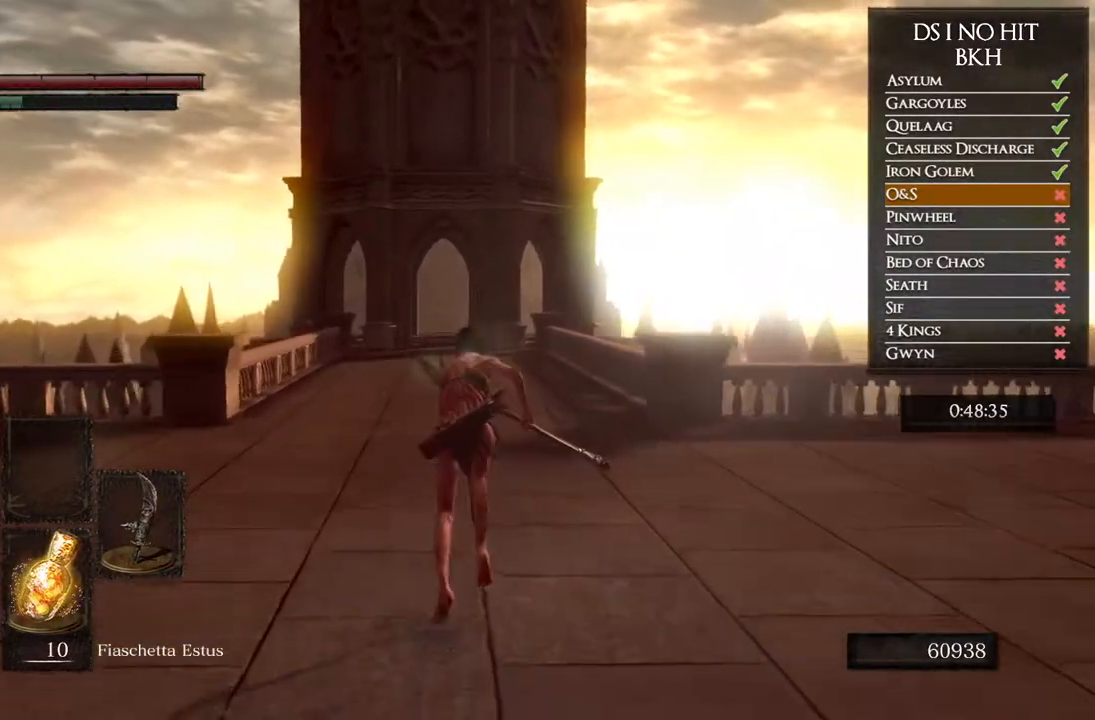
Gameplay with a controller (Xbox layout); each line is a JSON object with the inputs held at the frame after it. "button_events" lists button changes between this image and that frame as [ms after this image, input, new state], when the widget could be followed in between (sticks are given only as held states). Not read: L1 L2 R1 R2.
{"buttons": ["B"], "left_stick": "up", "right_stick": "center", "button_events": []}
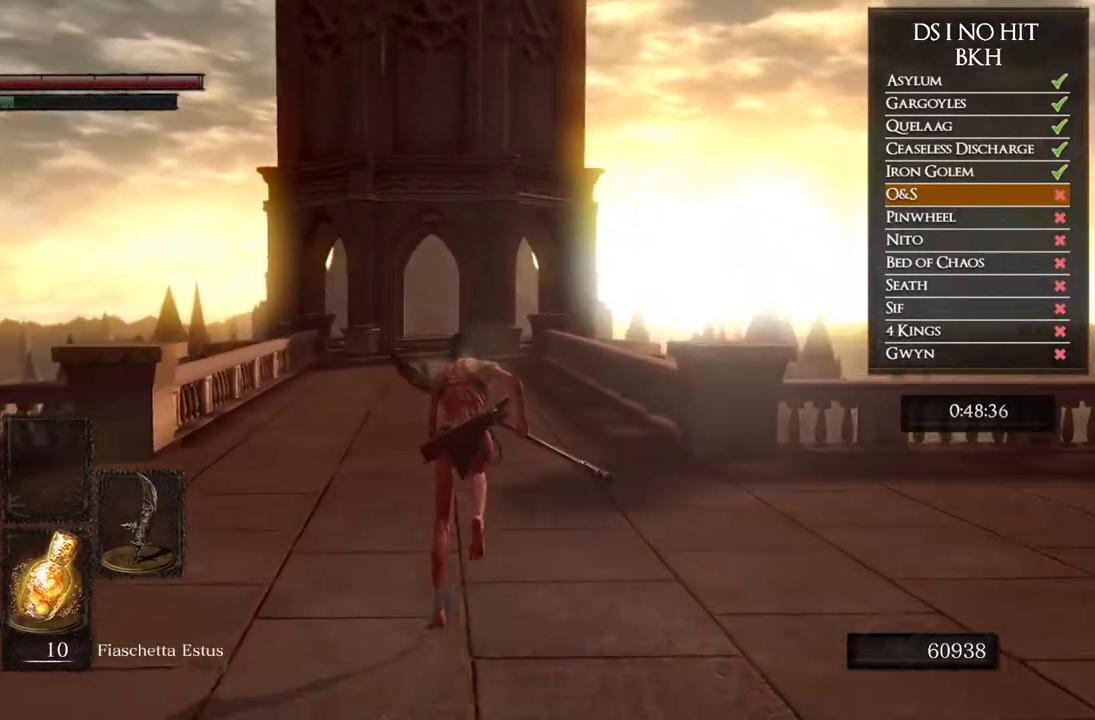
{"buttons": ["B"], "left_stick": "up", "right_stick": "center", "button_events": []}
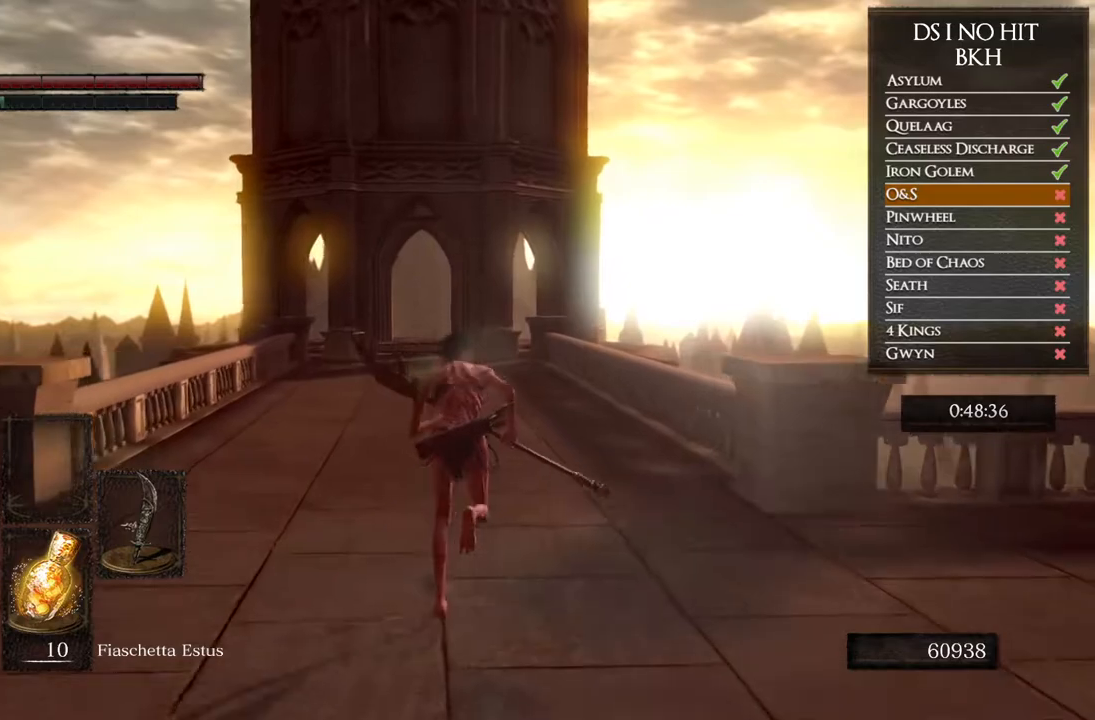
{"buttons": ["B"], "left_stick": "up", "right_stick": "center", "button_events": [[100, "B", "up"], [367, "B", "down"]]}
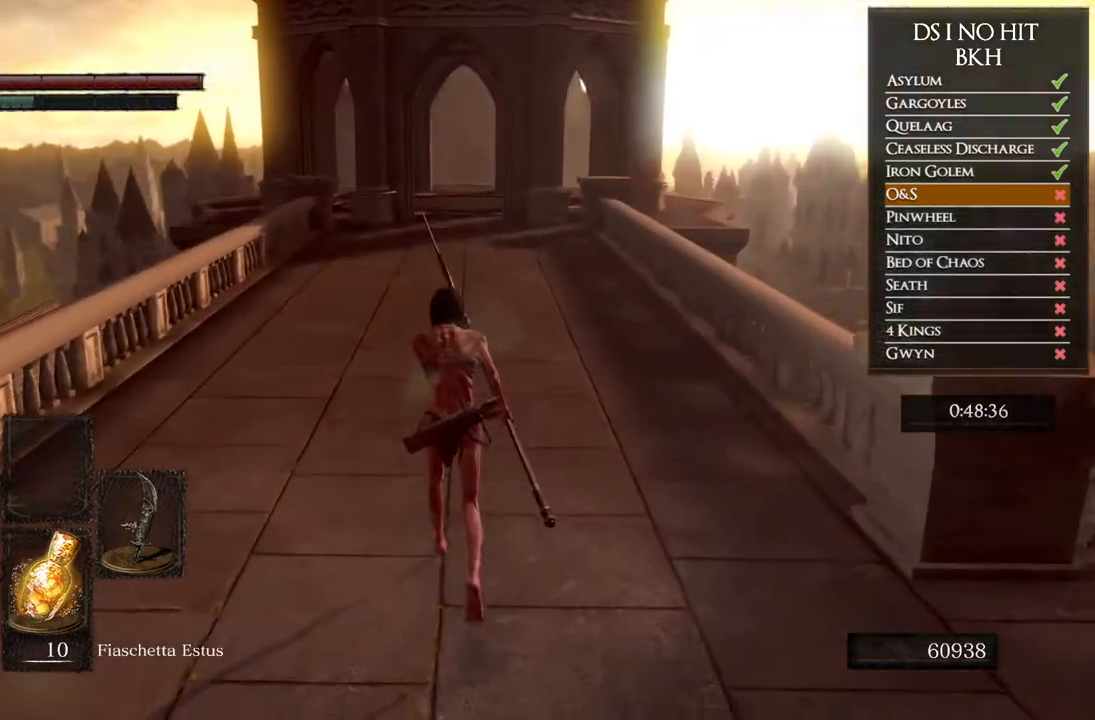
{"buttons": ["B"], "left_stick": "up", "right_stick": "center", "button_events": []}
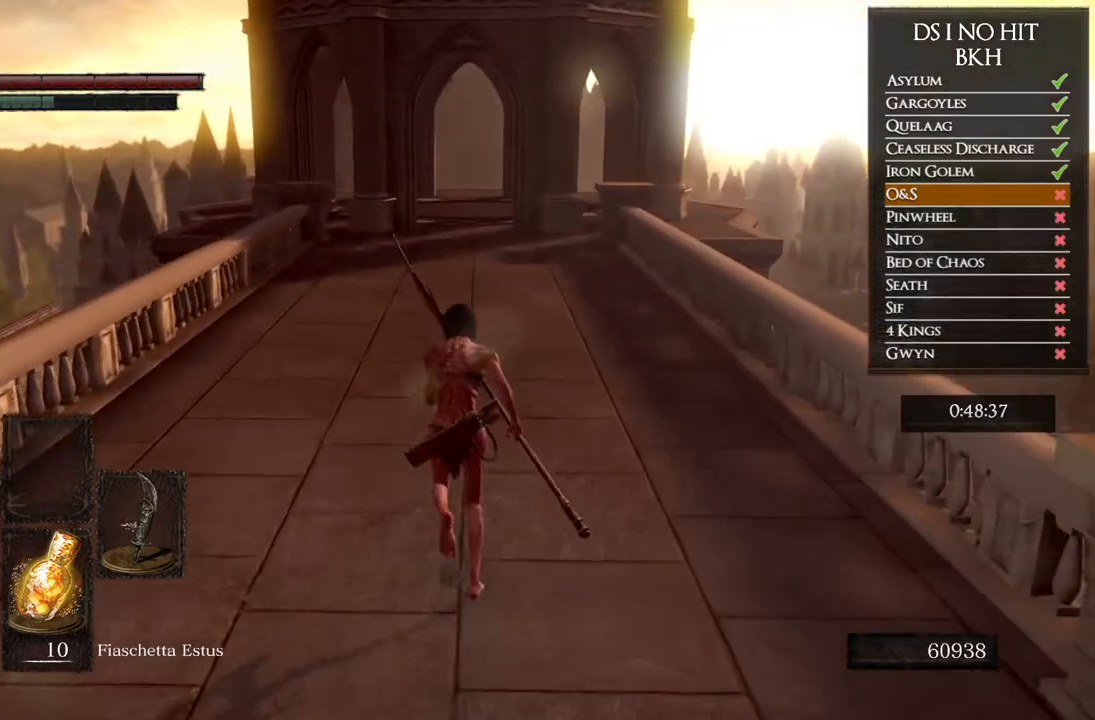
{"buttons": ["B"], "left_stick": "up", "right_stick": "center", "button_events": []}
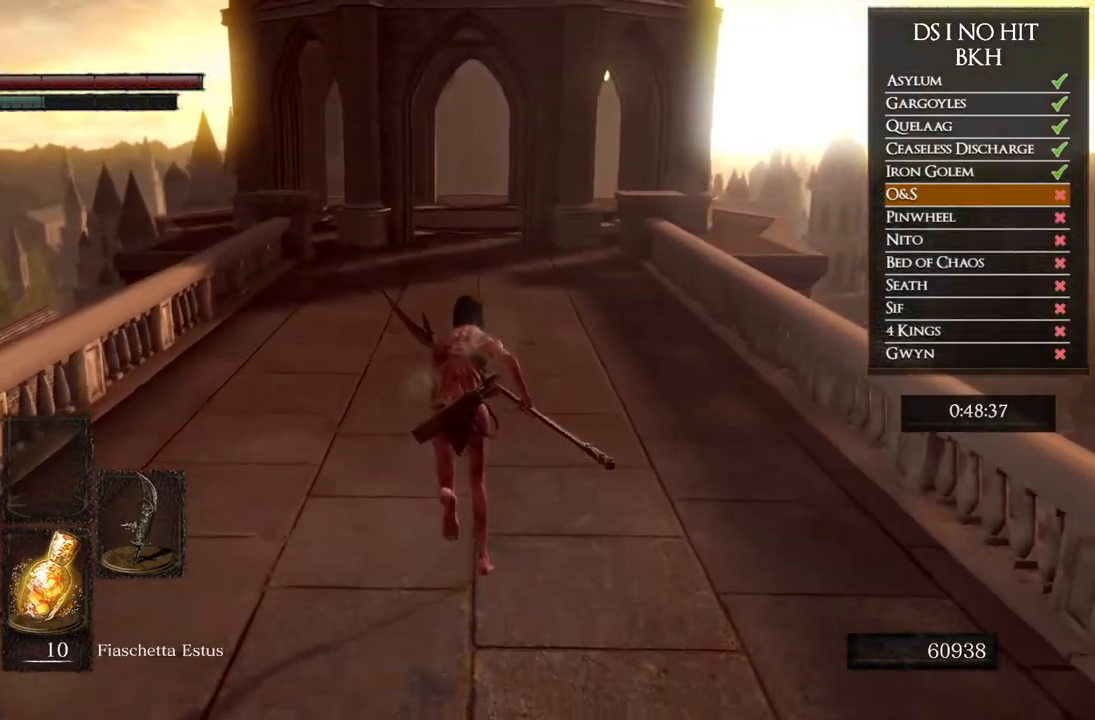
{"buttons": ["B"], "left_stick": "up", "right_stick": "center", "button_events": []}
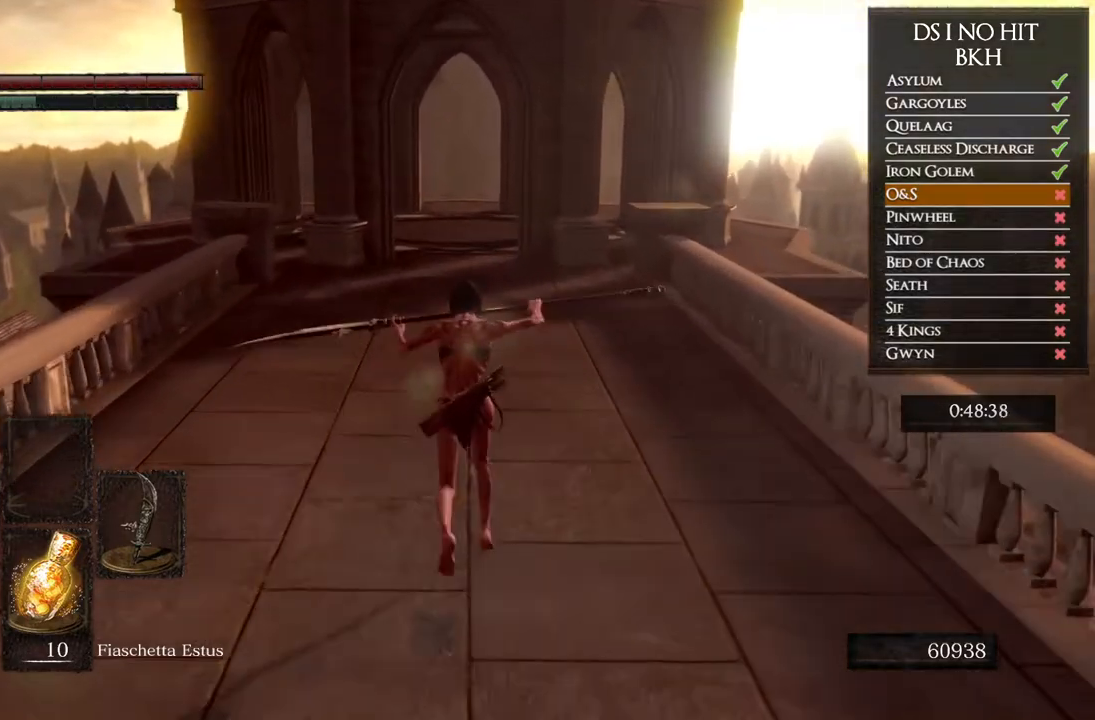
{"buttons": ["B"], "left_stick": "up", "right_stick": "center", "button_events": []}
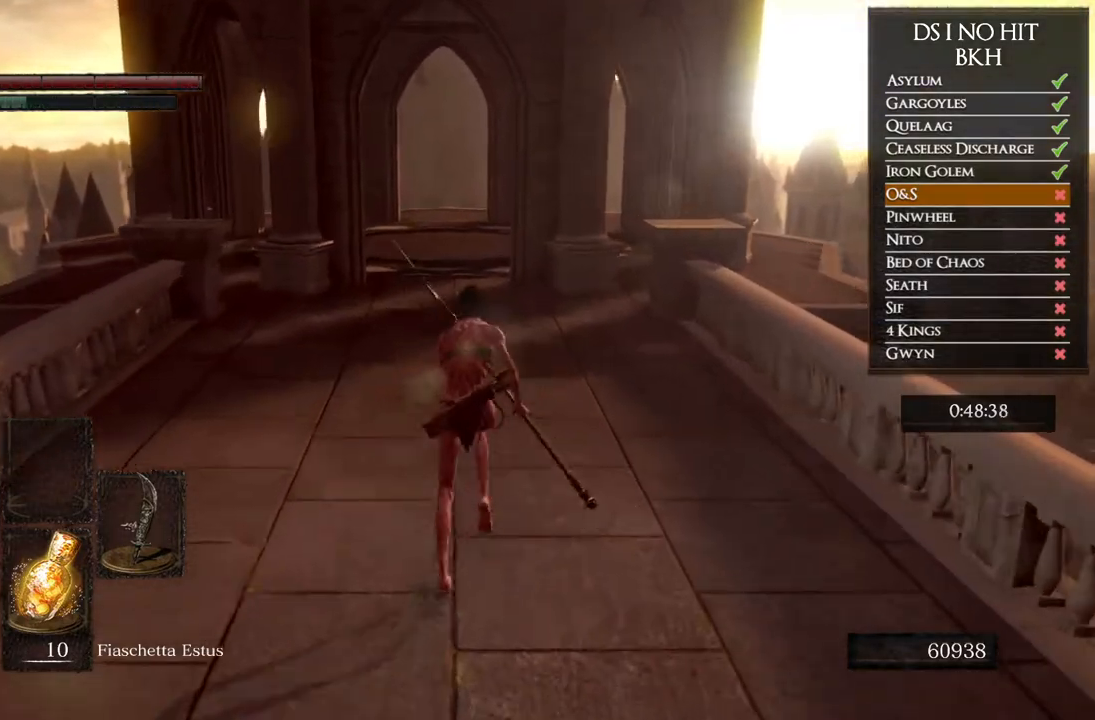
{"buttons": ["B"], "left_stick": "up", "right_stick": "center", "button_events": []}
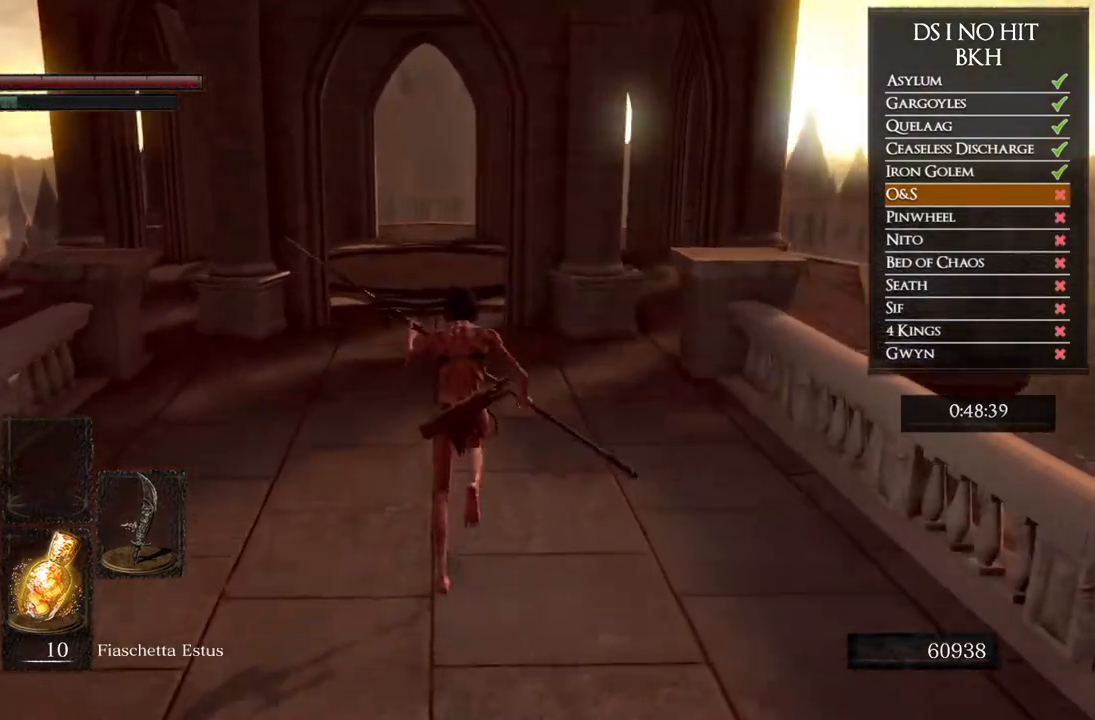
{"buttons": ["B"], "left_stick": "up", "right_stick": "center", "button_events": []}
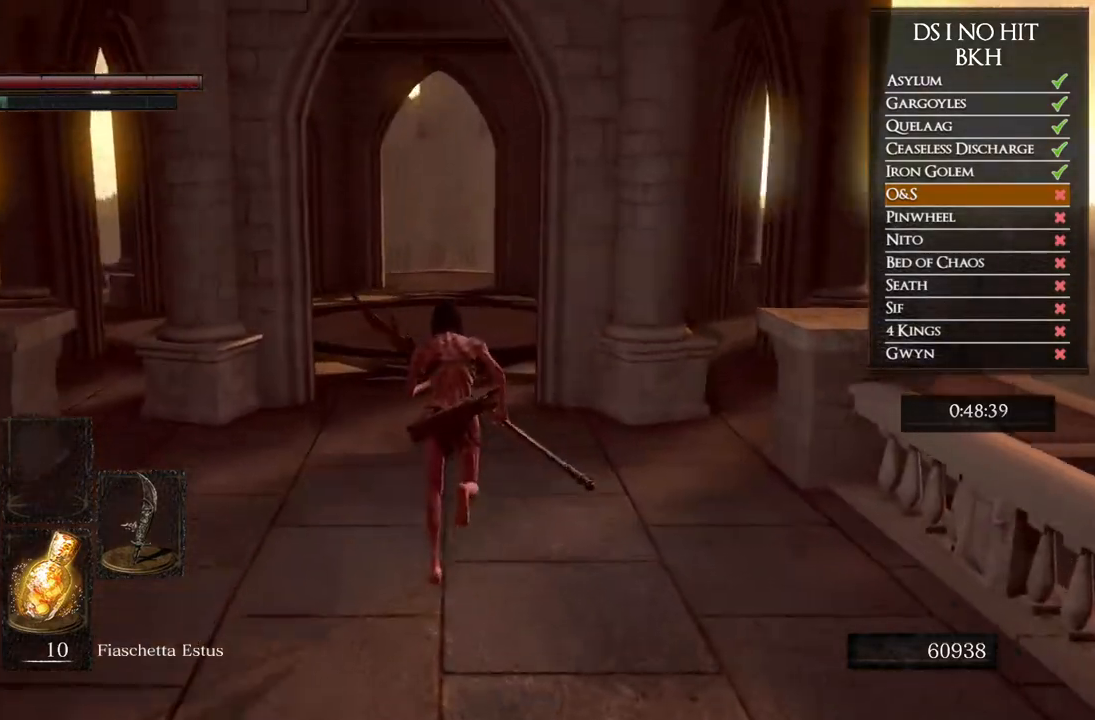
{"buttons": [], "left_stick": "up", "right_stick": "down", "button_events": [[417, "B", "up"]]}
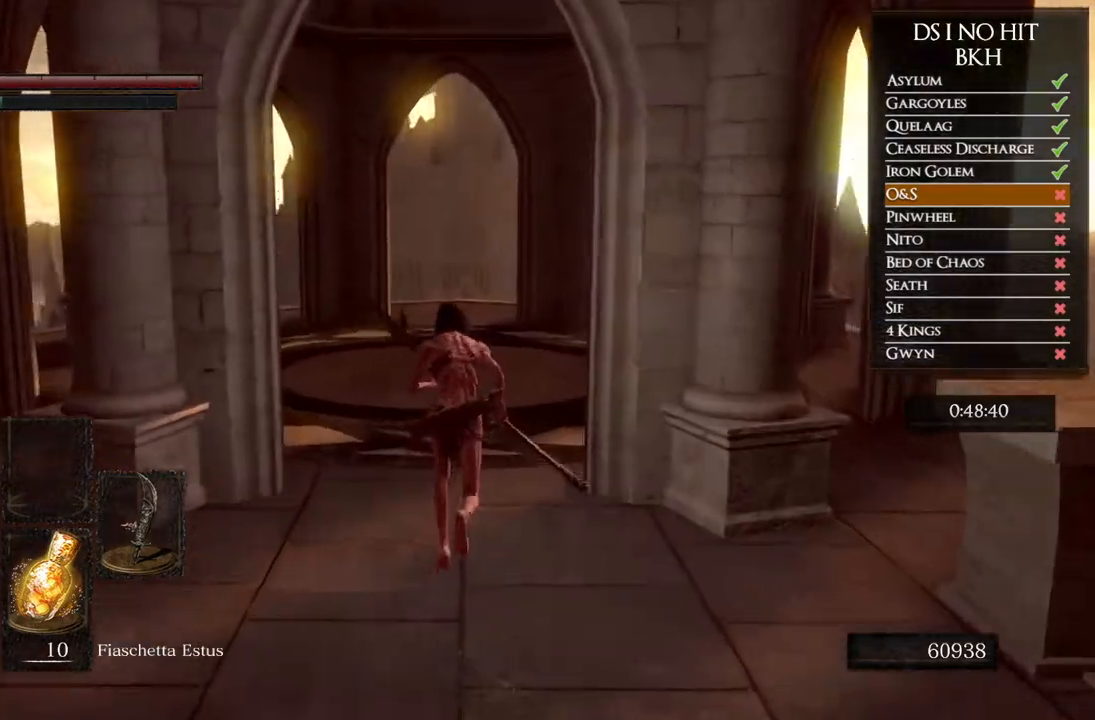
{"buttons": ["B"], "left_stick": "up", "right_stick": "center", "button_events": [[200, "B", "down"]]}
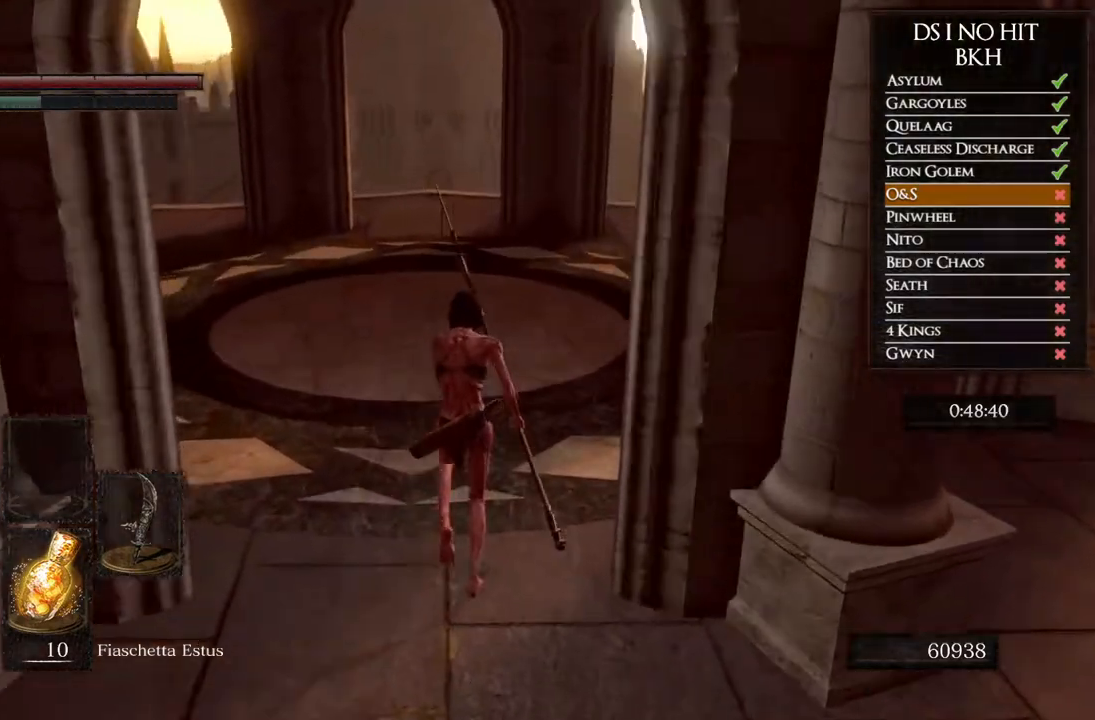
{"buttons": ["B"], "left_stick": "up", "right_stick": "center", "button_events": []}
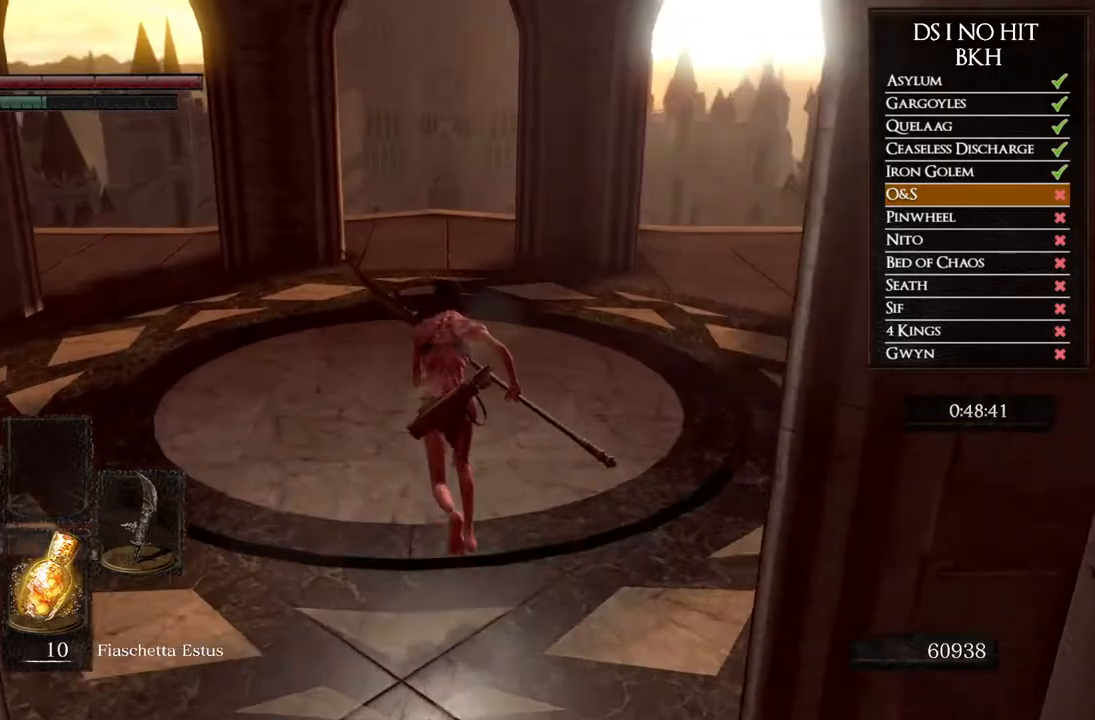
{"buttons": [], "left_stick": "up", "right_stick": "center", "button_events": [[133, "B", "up"], [233, "START", "down"], [333, "START", "up"], [400, "A", "down"], [483, "A", "up"]]}
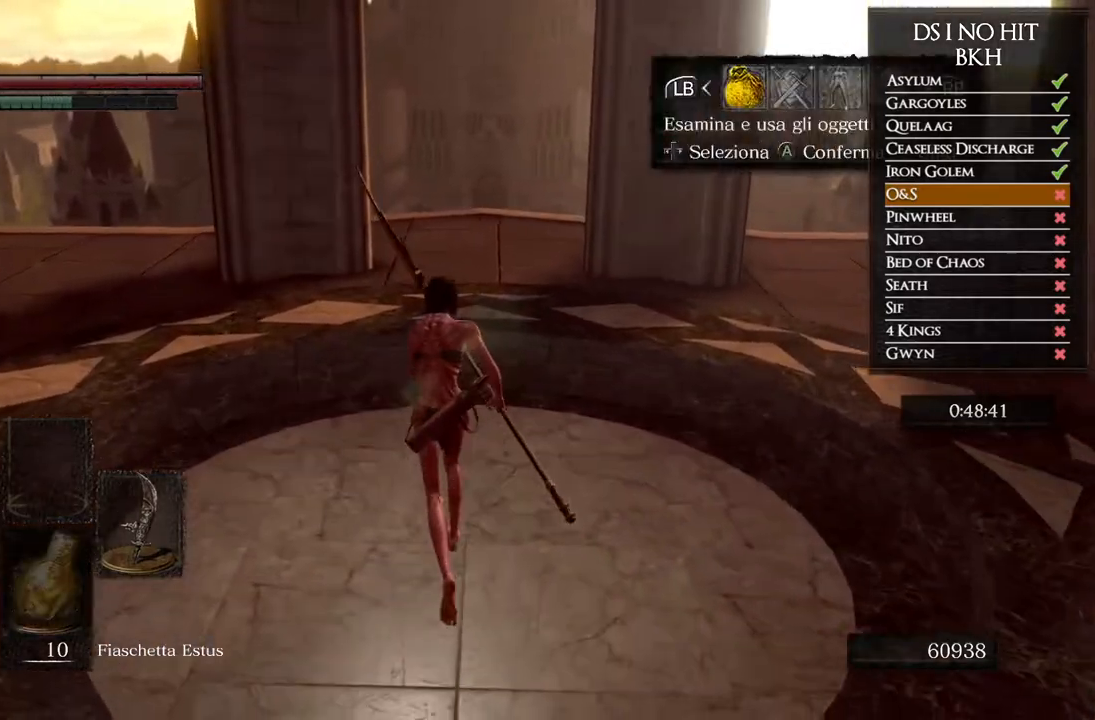
{"buttons": [], "left_stick": "center", "right_stick": "center", "button_events": [[267, "A", "down"], [350, "A", "up"], [417, "DPAD_UP", "down"], [483, "DPAD_UP", "up"]]}
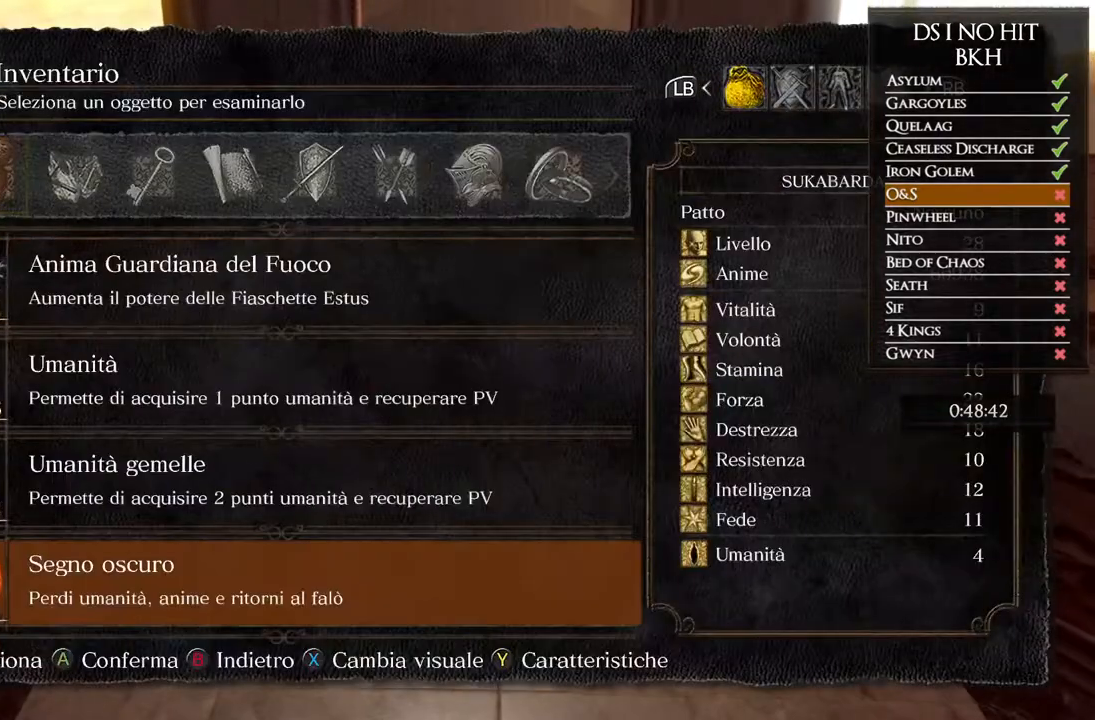
{"buttons": [], "left_stick": "center", "right_stick": "center", "button_events": [[167, "DPAD_UP", "down"], [233, "DPAD_UP", "up"], [283, "DPAD_UP", "down"], [333, "DPAD_UP", "up"]]}
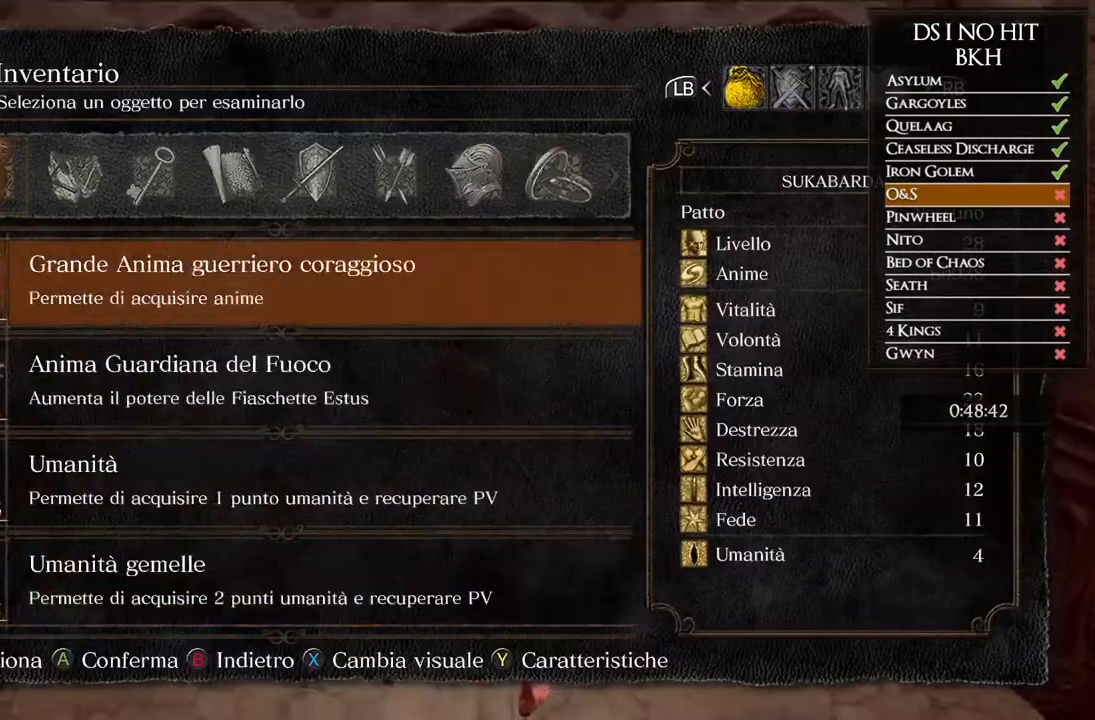
{"buttons": ["DPAD_DOWN"], "left_stick": "center", "right_stick": "center", "button_events": [[17, "DPAD_UP", "down"], [83, "DPAD_UP", "up"], [150, "DPAD_UP", "down"], [217, "DPAD_UP", "up"], [483, "DPAD_DOWN", "down"]]}
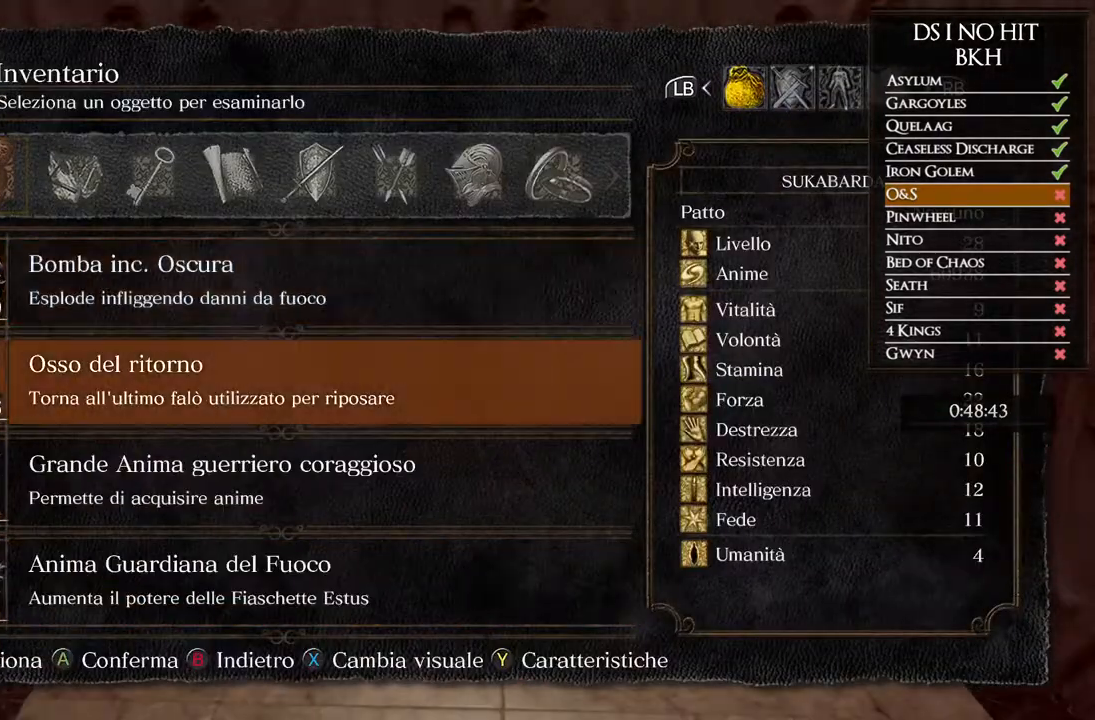
{"buttons": ["A"], "left_stick": "center", "right_stick": "center", "button_events": [[33, "DPAD_DOWN", "up"], [117, "DPAD_DOWN", "down"], [217, "A", "down"], [217, "DPAD_DOWN", "up"], [300, "A", "up"], [350, "A", "down"], [433, "A", "up"], [500, "A", "down"]]}
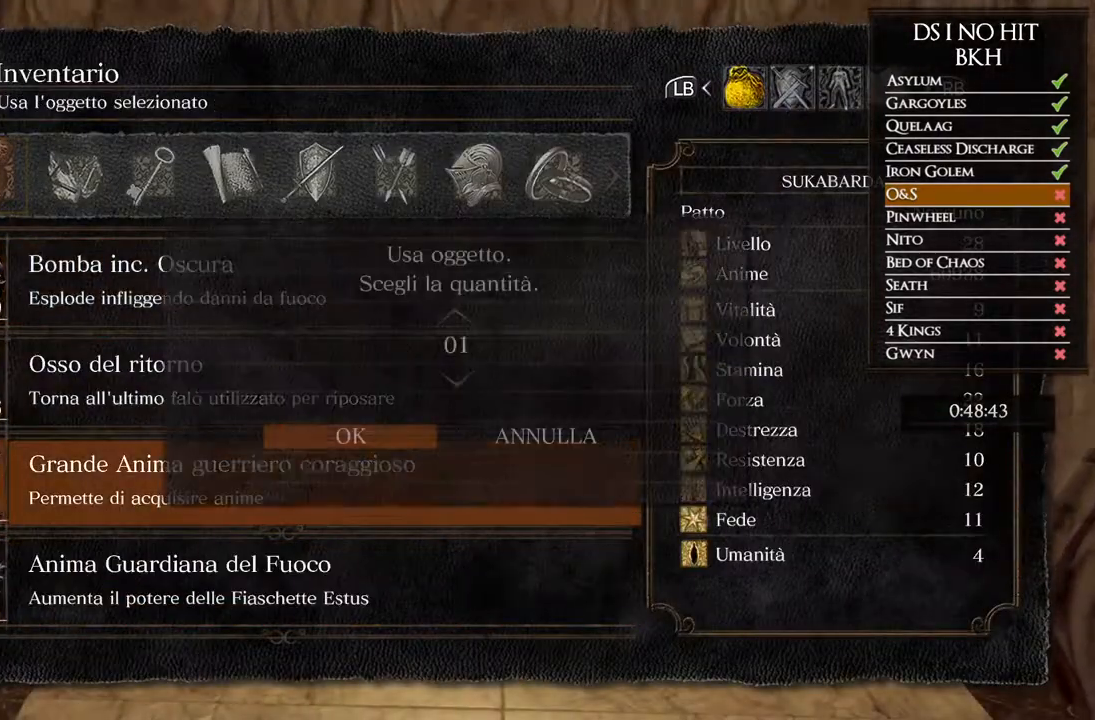
{"buttons": [], "left_stick": "center", "right_stick": "center", "button_events": [[67, "A", "up"], [133, "A", "down"], [200, "A", "up"]]}
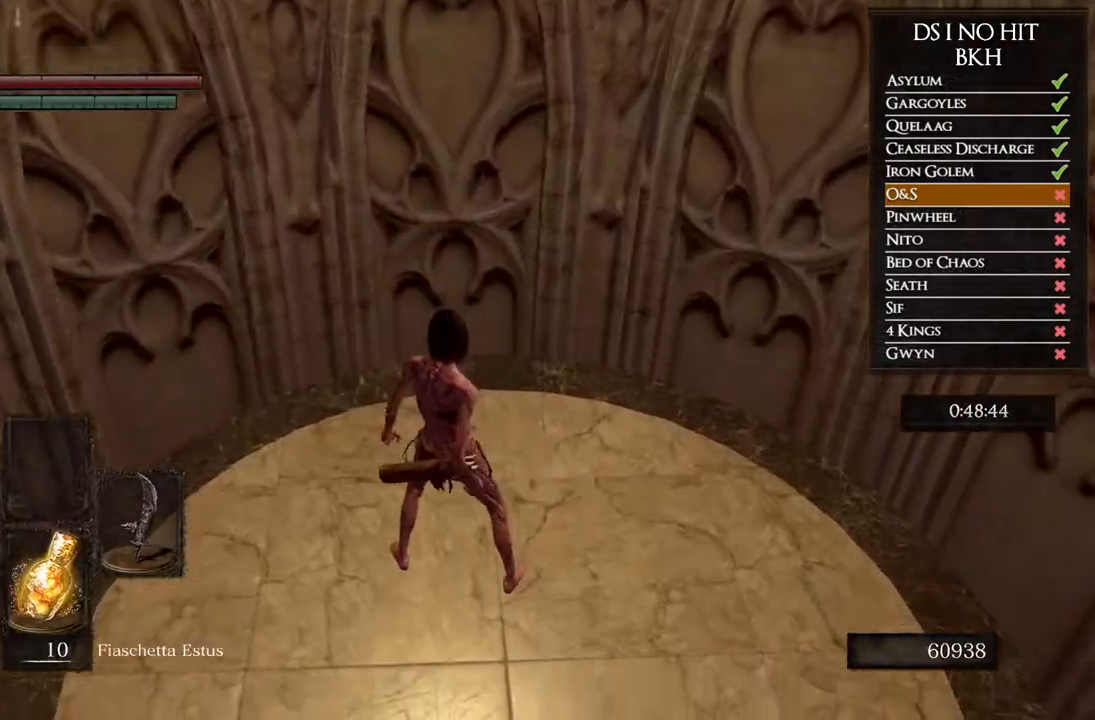
{"buttons": [], "left_stick": "center", "right_stick": "down-right", "button_events": []}
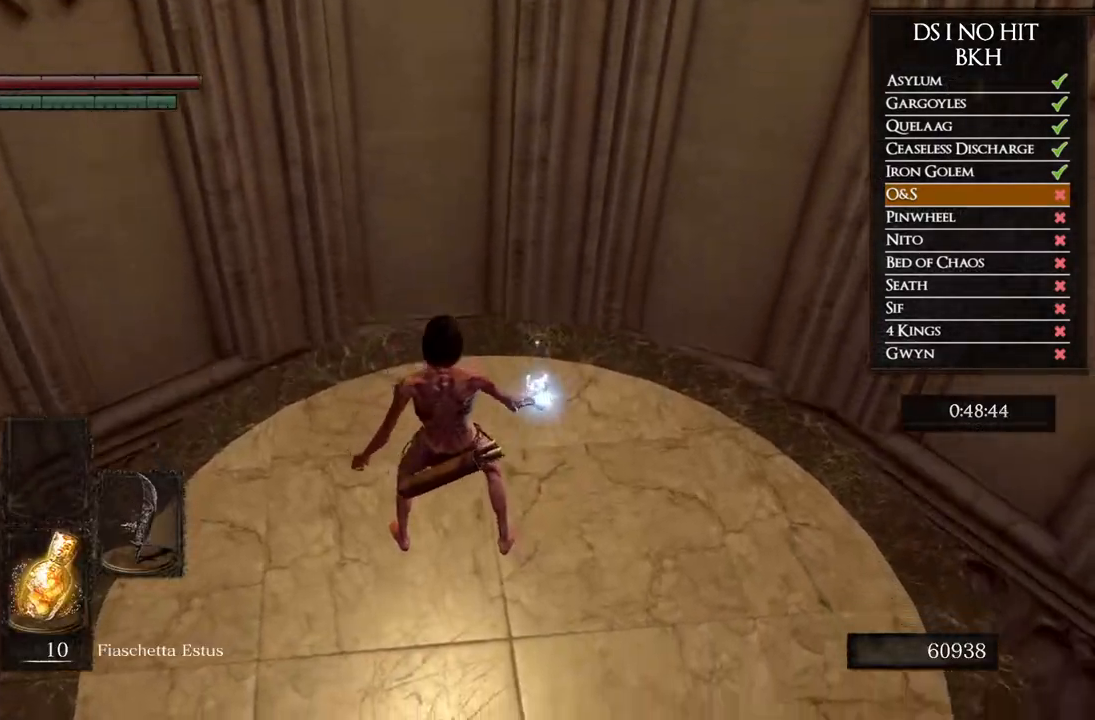
{"buttons": [], "left_stick": "up", "right_stick": "down", "button_events": []}
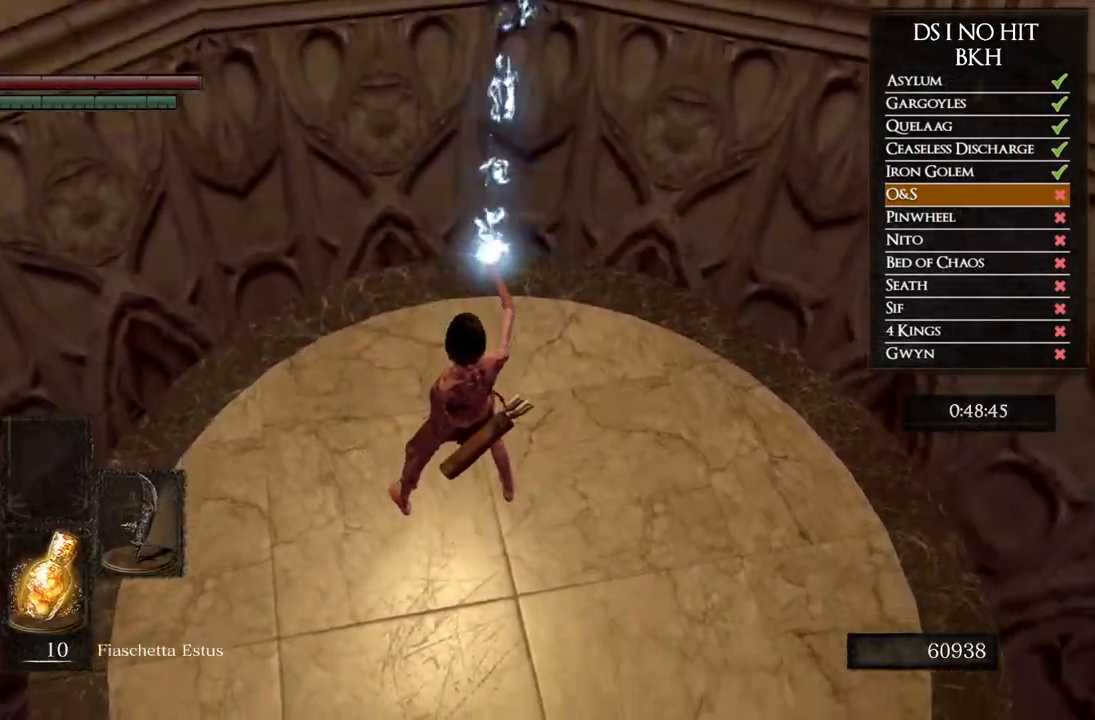
{"buttons": [], "left_stick": "up", "right_stick": "down-right", "button_events": []}
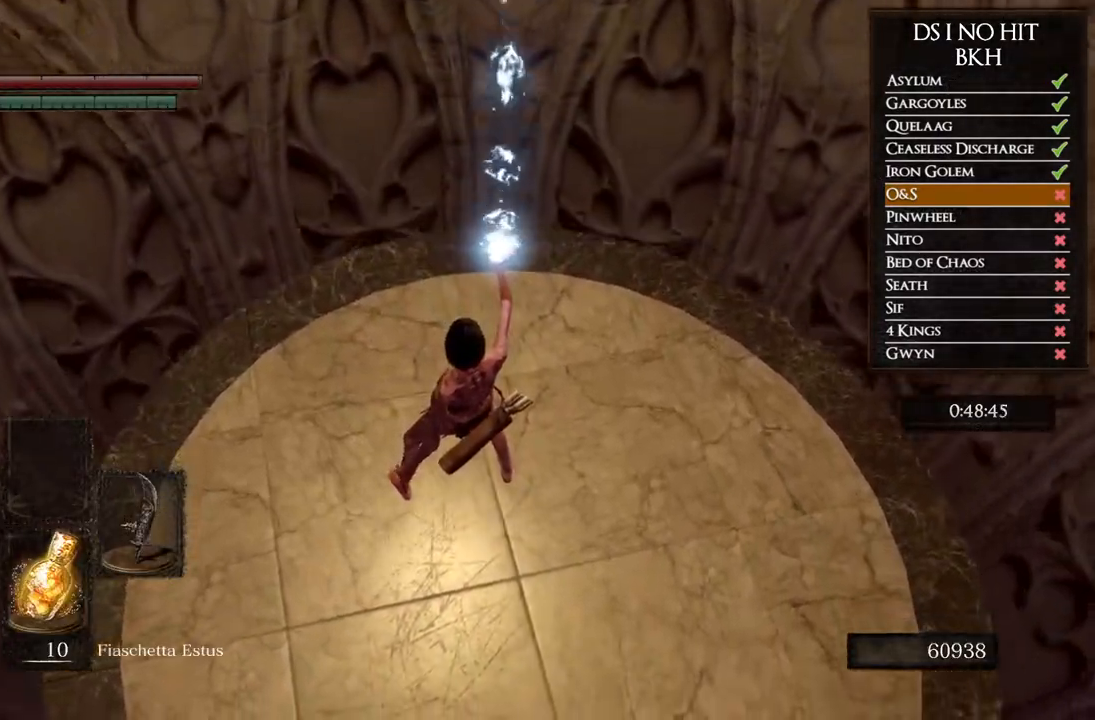
{"buttons": [], "left_stick": "up", "right_stick": "down-right", "button_events": []}
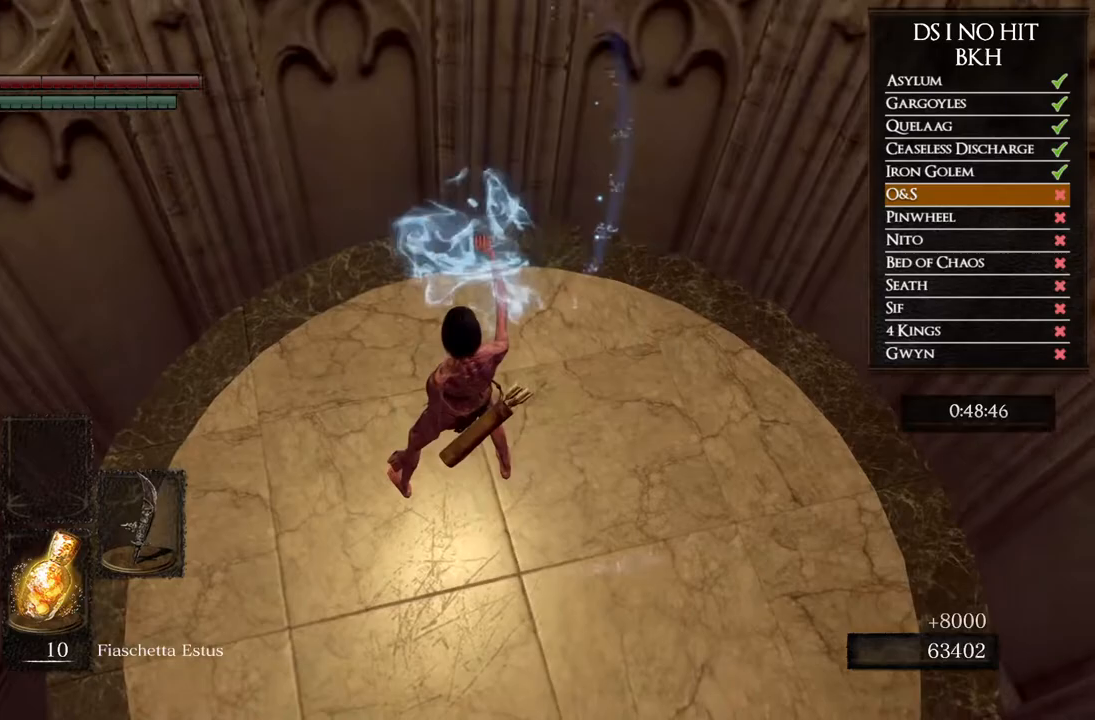
{"buttons": [], "left_stick": "up", "right_stick": "right", "button_events": []}
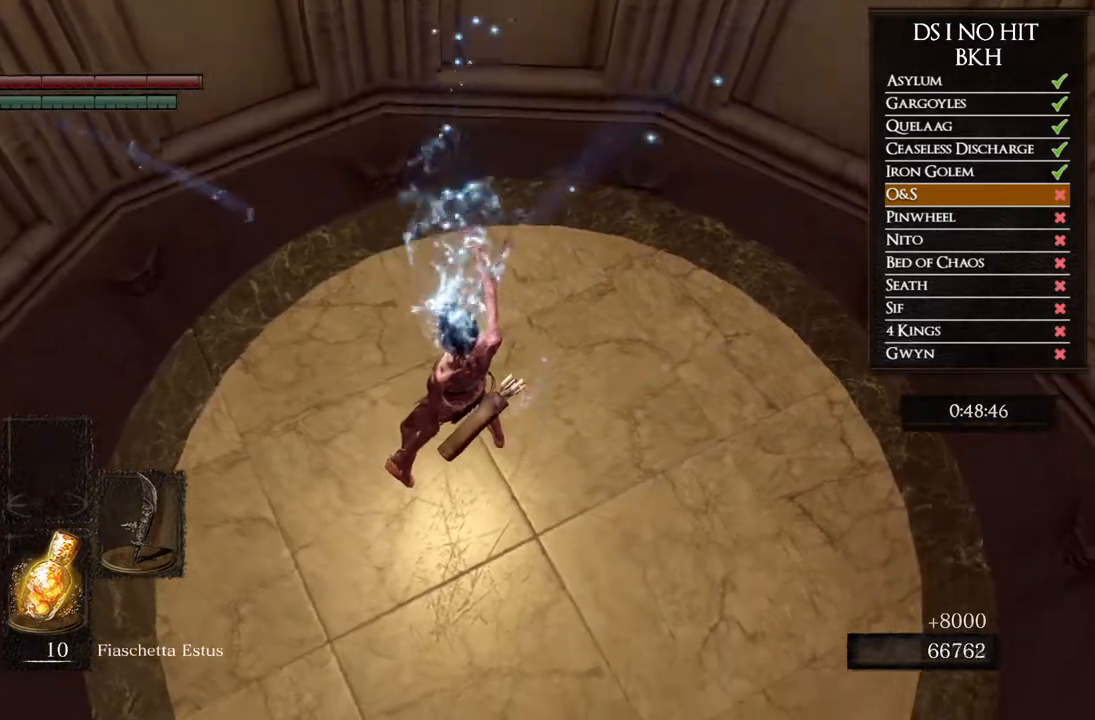
{"buttons": [], "left_stick": "up-left", "right_stick": "right", "button_events": []}
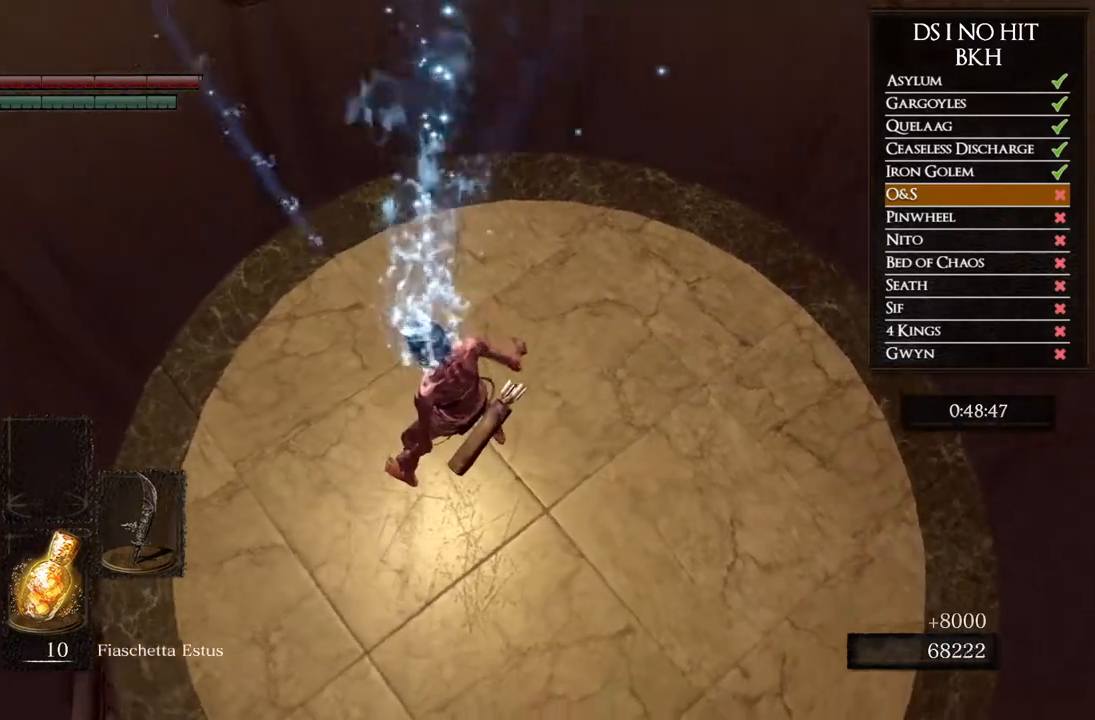
{"buttons": [], "left_stick": "up-left", "right_stick": "down-right", "button_events": []}
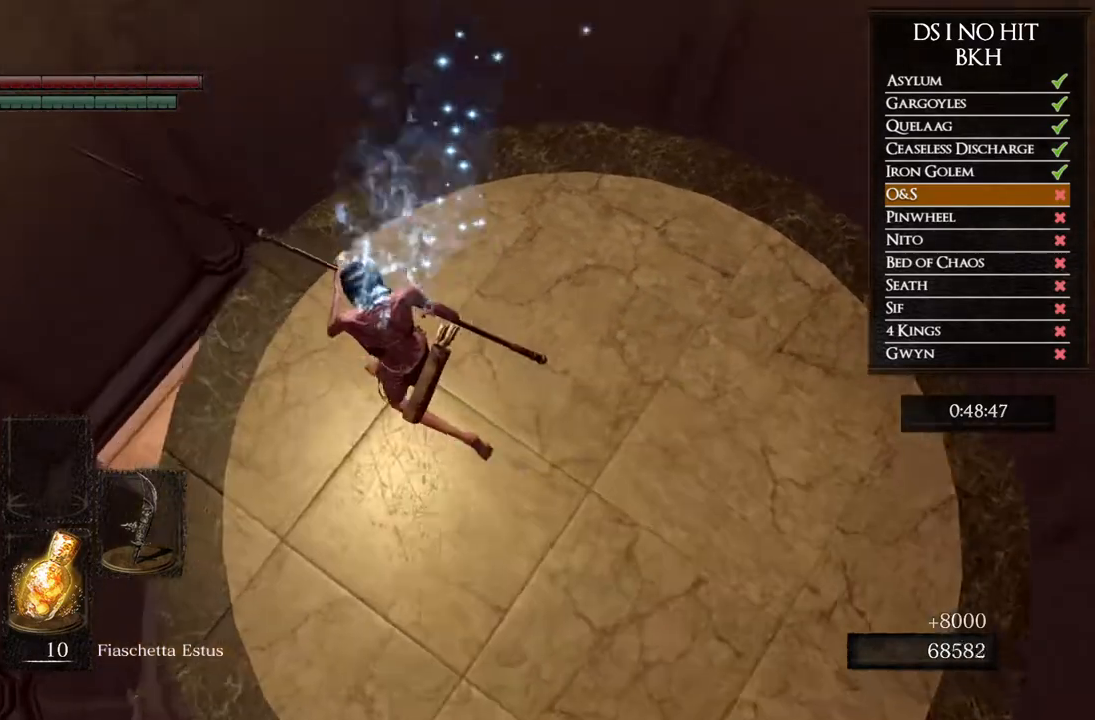
{"buttons": [], "left_stick": "center", "right_stick": "right", "button_events": []}
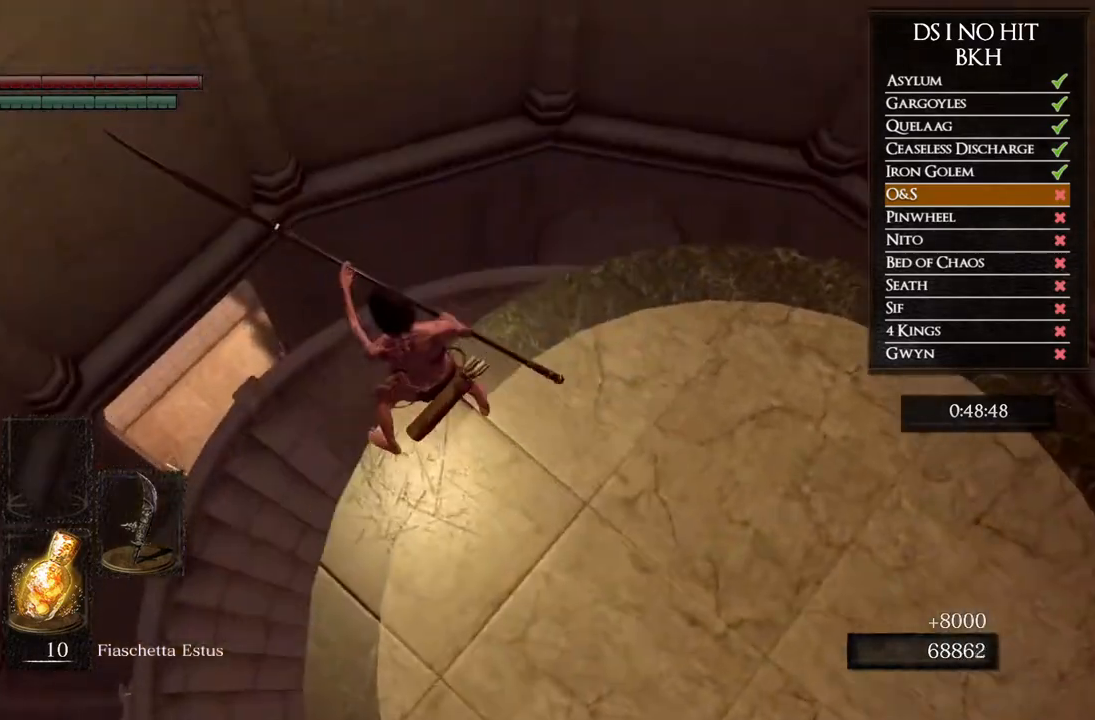
{"buttons": [], "left_stick": "up-left", "right_stick": "center", "button_events": [[117, "B", "down"], [200, "B", "up"], [267, "B", "down"], [350, "B", "up"]]}
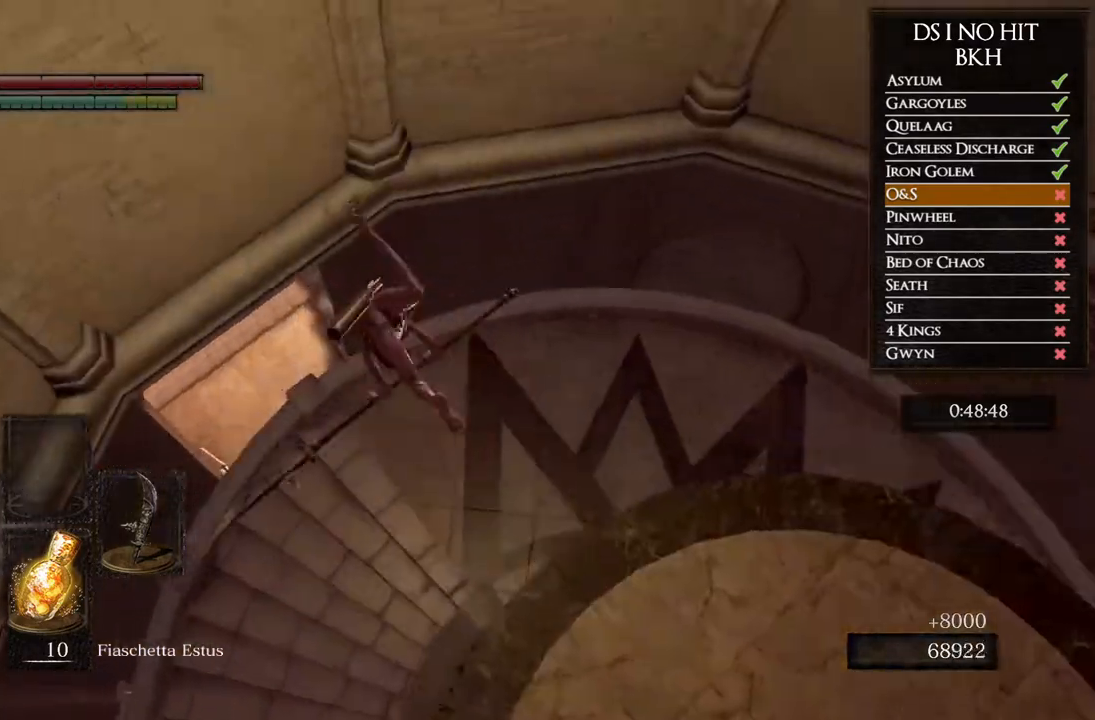
{"buttons": [], "left_stick": "up-left", "right_stick": "center", "button_events": []}
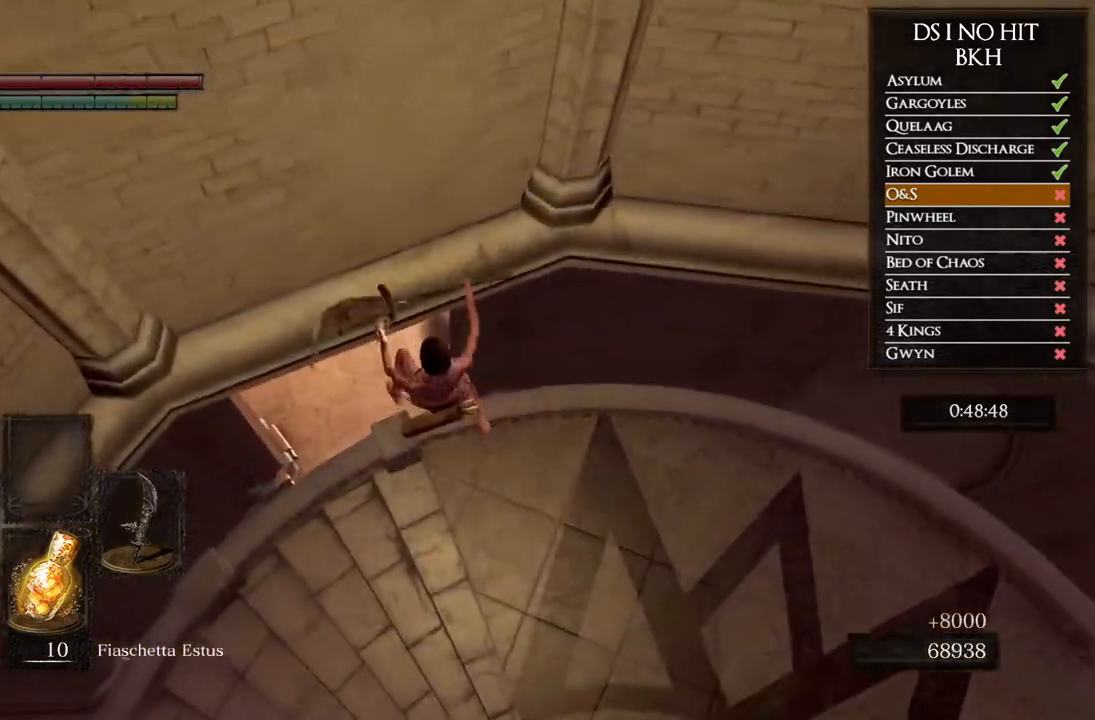
{"buttons": [], "left_stick": "up-left", "right_stick": "center", "button_events": [[50, "B", "down"], [167, "B", "up"], [217, "B", "down"], [317, "B", "up"], [367, "B", "down"], [467, "B", "up"]]}